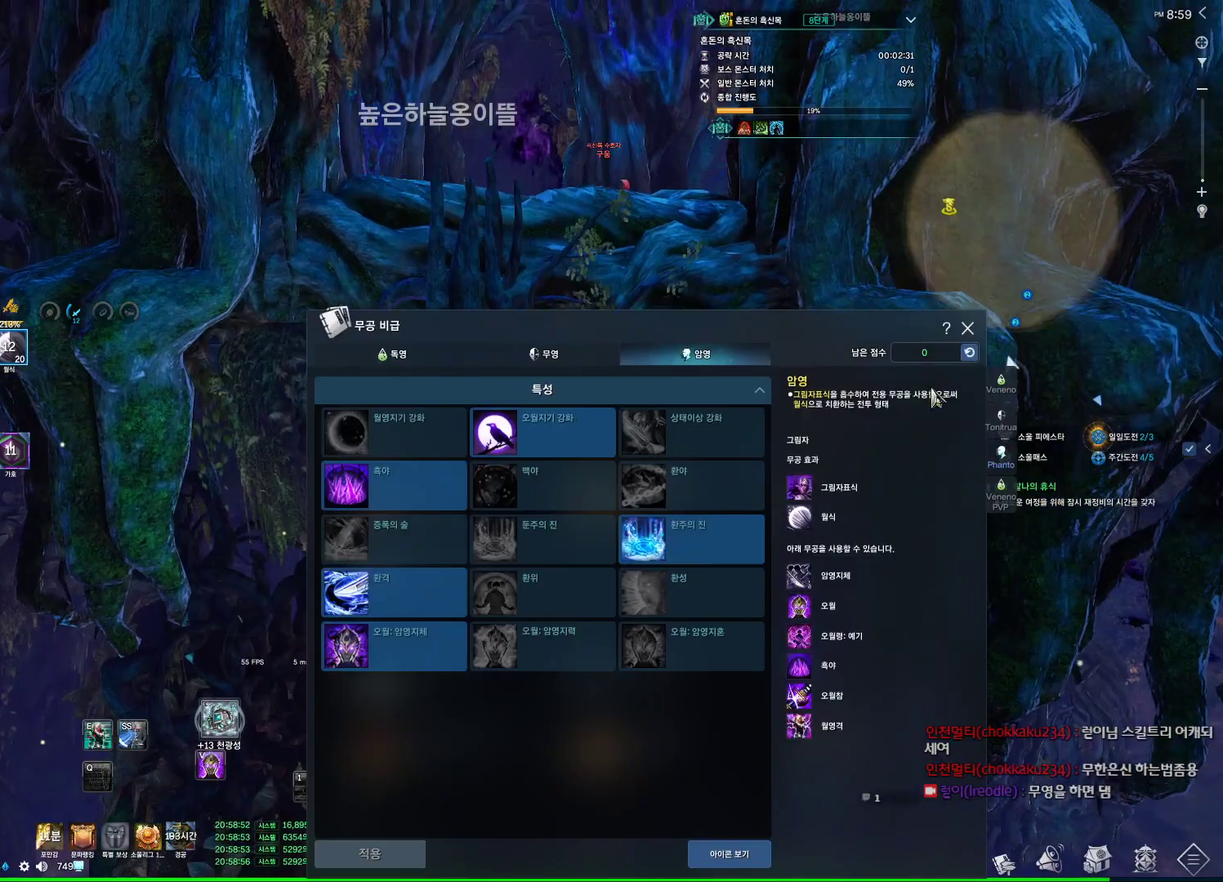
Gameplay with keyboard and mouse; each line is a JSON object with the keys and mouse buttons held at the frame after it. "events" lists presses ("down") and releases ("up") of "1", "2", "3", "4", "5", "a", "alt", "c", "ctrl", "d", "e", "f", "m", "q", "r", "s", "shift", "space", "t", "tab", "tilde", "v", "w", "x", "z", "mouse_left", "mouse_wheel", "mouse_right", "mouse_mb4" and "mouse_mb5" between this image and that frame as [ms after this image, input, new state], when the widget could be followed in between. "mouse_left", "mouse_wheel", "mouse_right", "mouse_mb4", "mouse_mb5" = the "left", "wheel", "right", "mb4", "mb5" buttons of the "mouse" list. No other keys are recorded. "wheel" means that the mouse wheel is clicked or scrolled. Not read: mouse_move.
{"keys": ["d", "w"], "mouse": [], "events": [[134, "d", "up"], [334, "mouse_left", "down"], [467, "mouse_left", "up"], [500, "d", "down"]]}
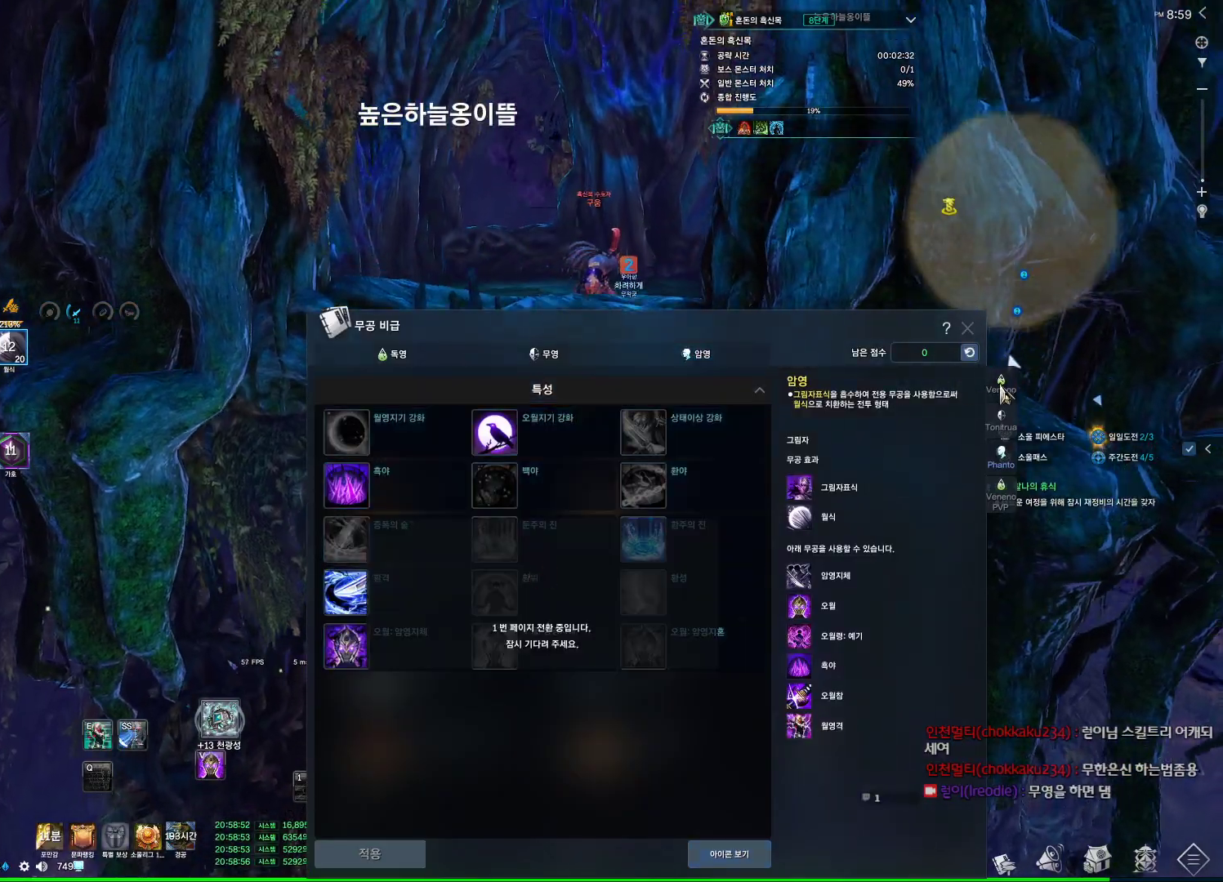
{"keys": ["w"], "mouse": [], "events": [[100, "d", "up"]]}
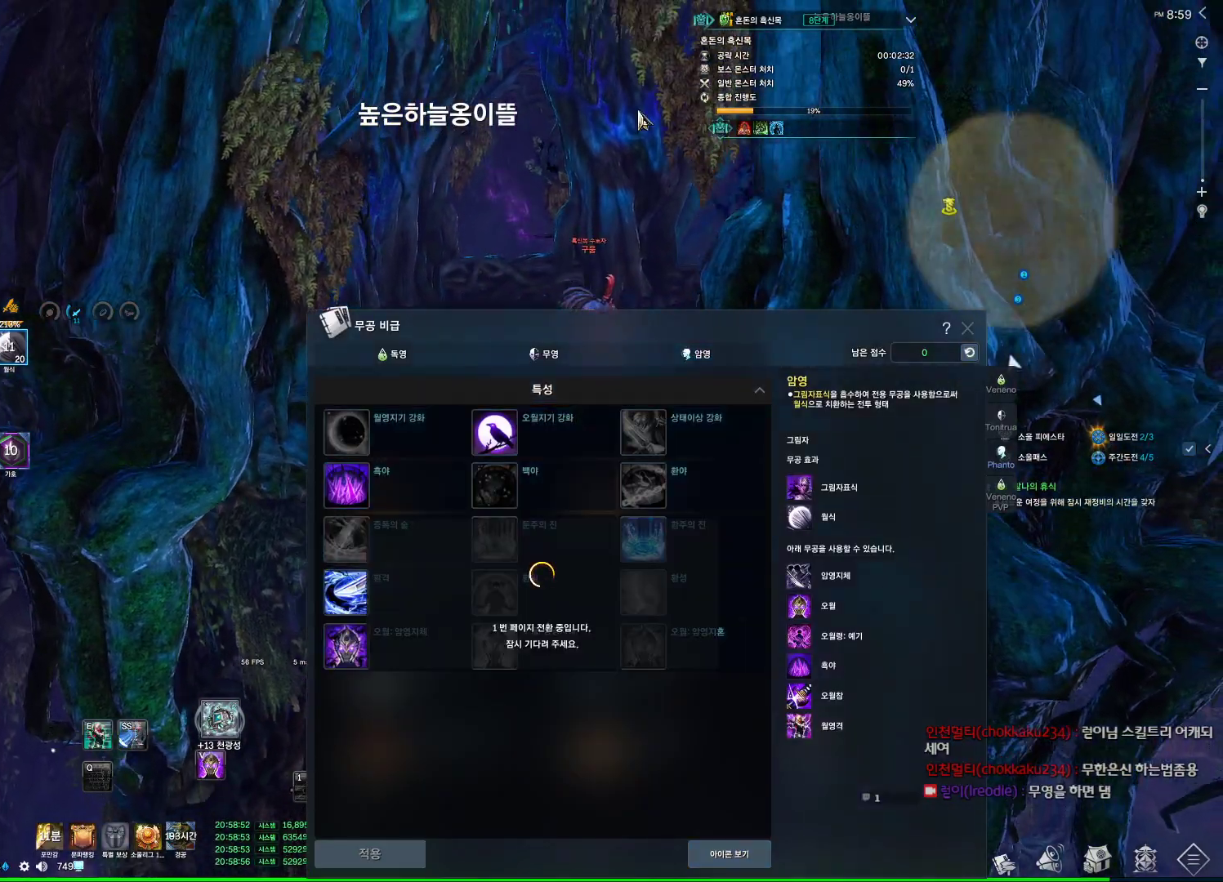
{"keys": ["w"], "mouse": [], "events": [[34, "d", "down"], [134, "d", "up"]]}
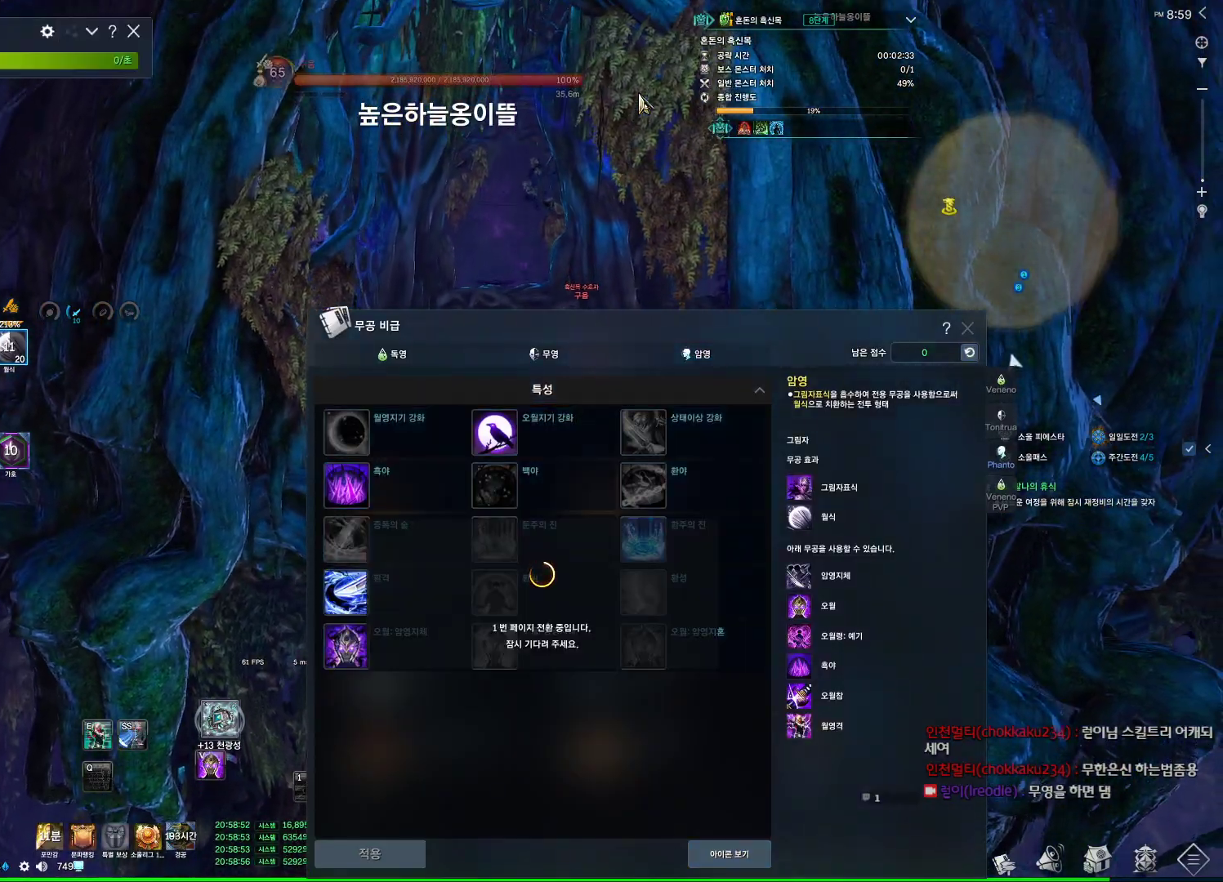
{"keys": ["w"], "mouse": [], "events": [[134, "d", "down"], [234, "d", "up"]]}
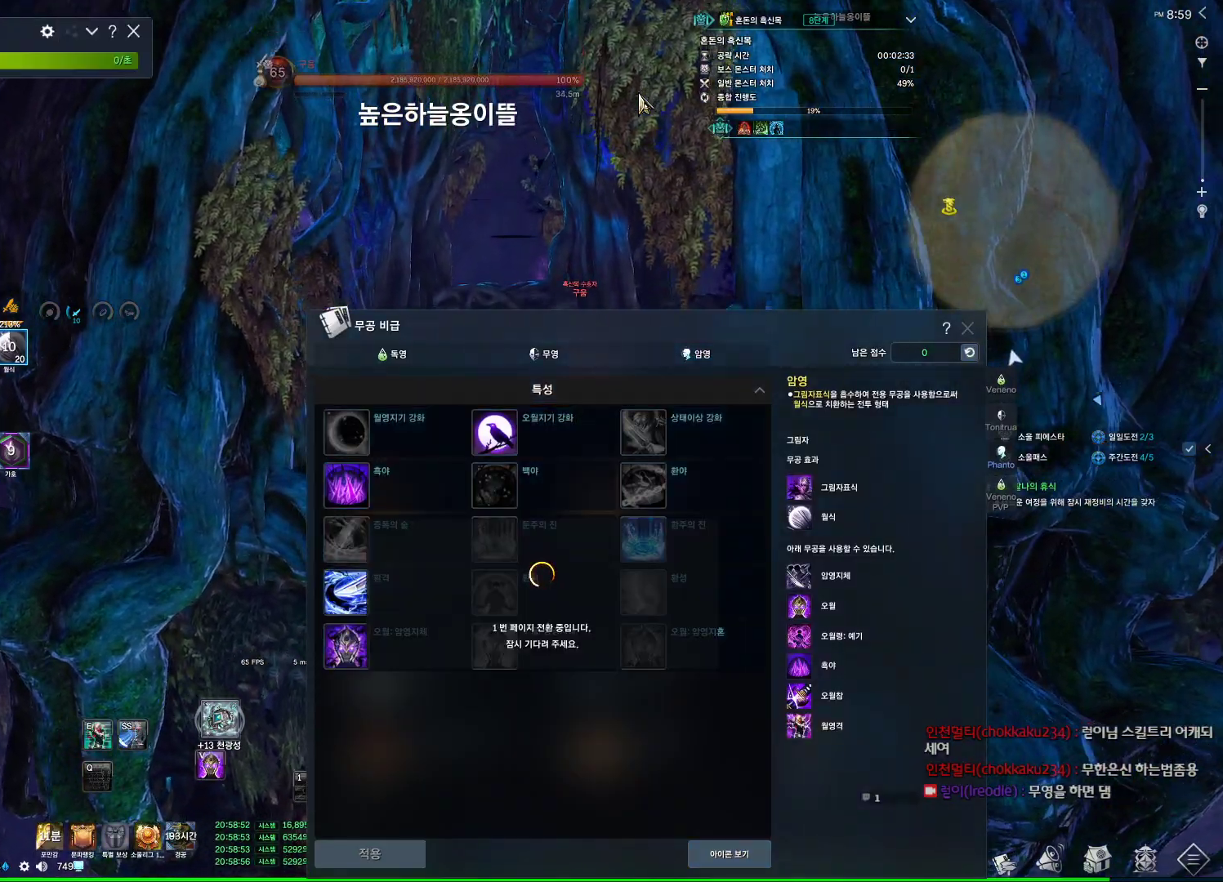
{"keys": ["d", "w"], "mouse": [], "events": [[467, "d", "down"]]}
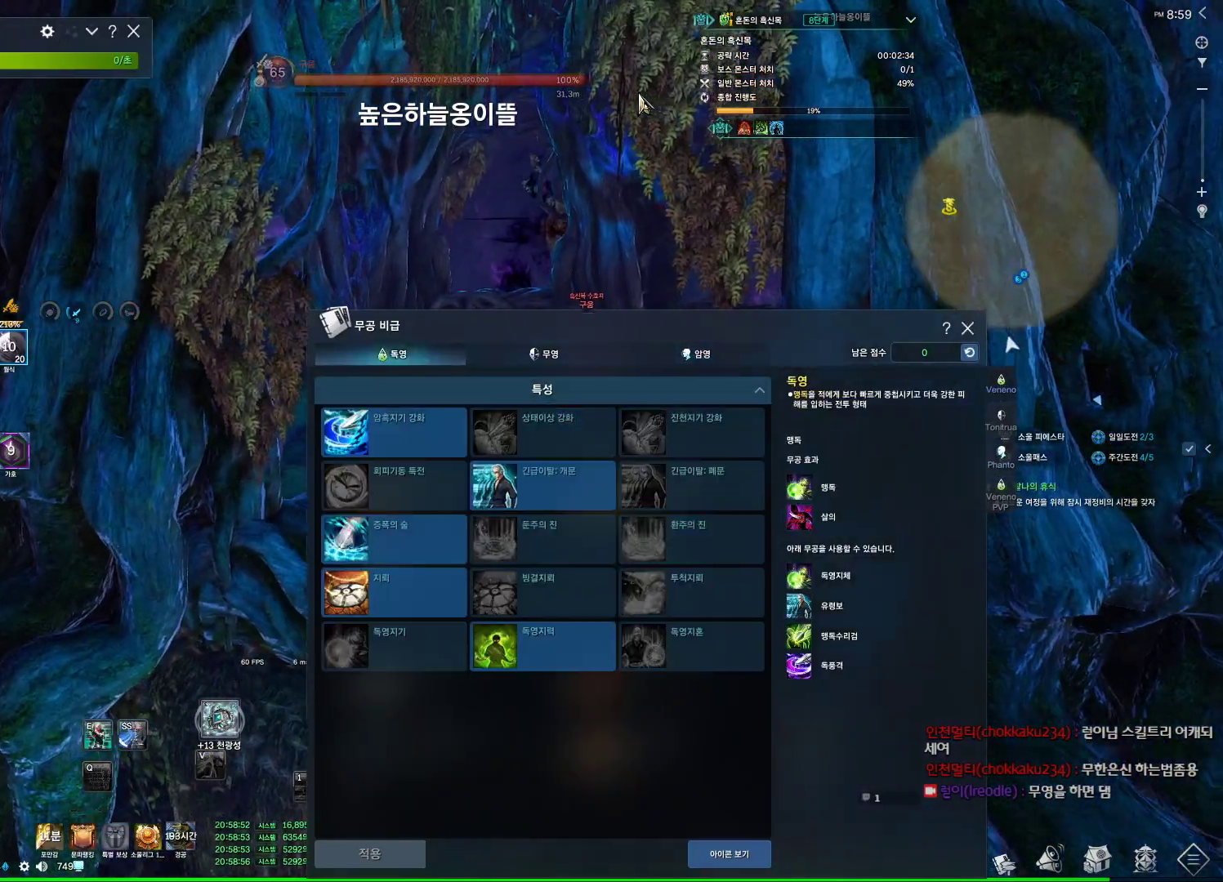
{"keys": ["d", "w"], "mouse": [], "events": []}
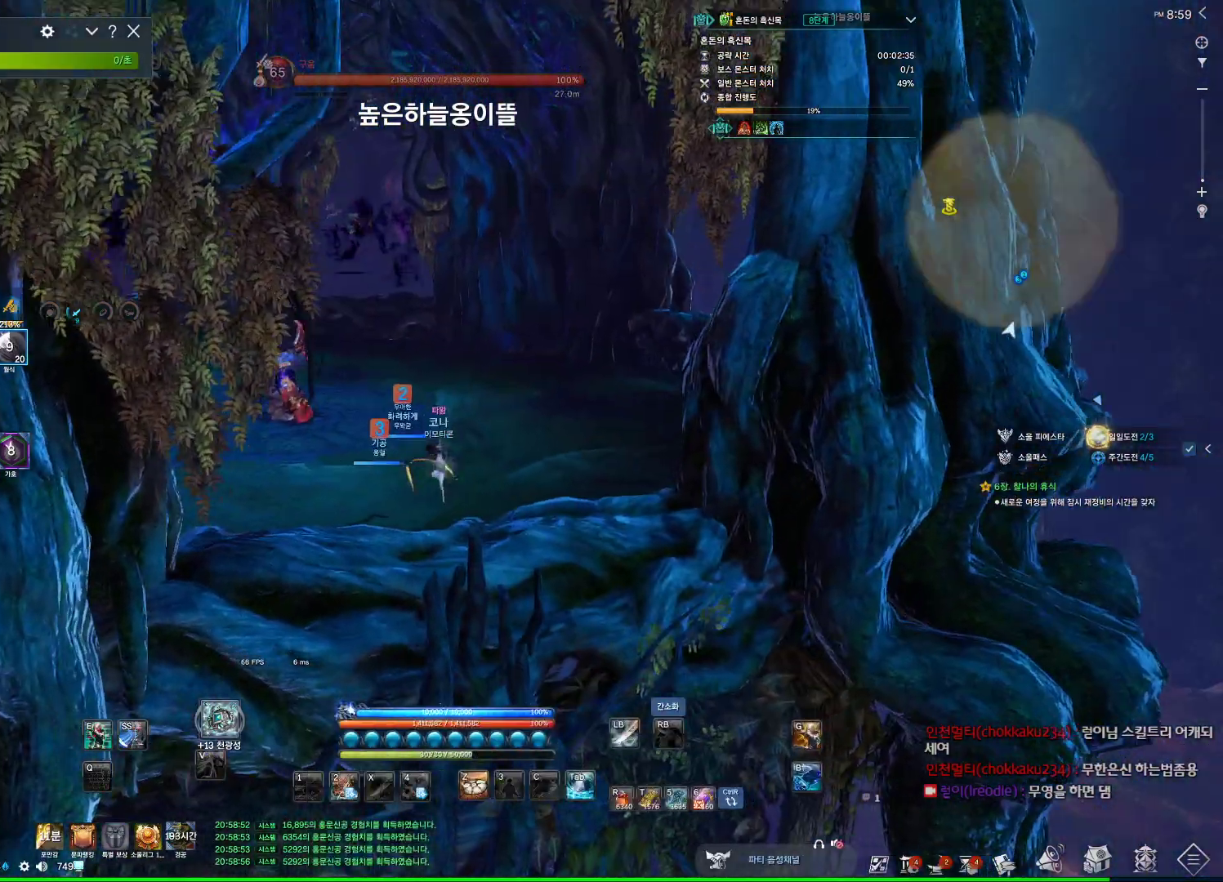
{"keys": ["alt", "w"], "mouse": [], "events": [[67, "mouse_mb4", "down"], [234, "alt", "down"], [367, "mouse_mb4", "up"], [400, "d", "up"]]}
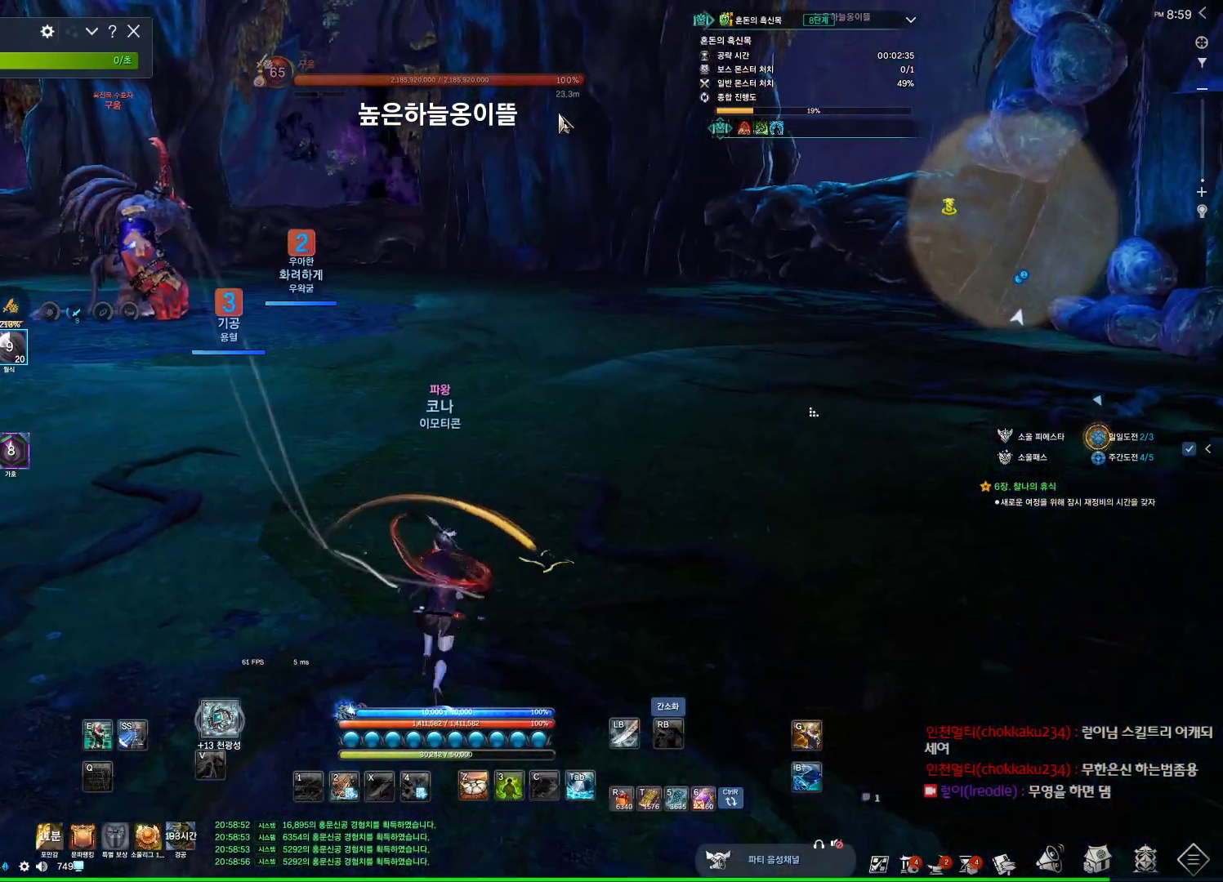
{"keys": ["d", "w"], "mouse": [], "events": [[167, "mouse_left", "down"], [167, "mouse_right", "down"], [300, "d", "down"], [300, "mouse_left", "up"], [300, "mouse_right", "up"], [334, "alt", "up"]]}
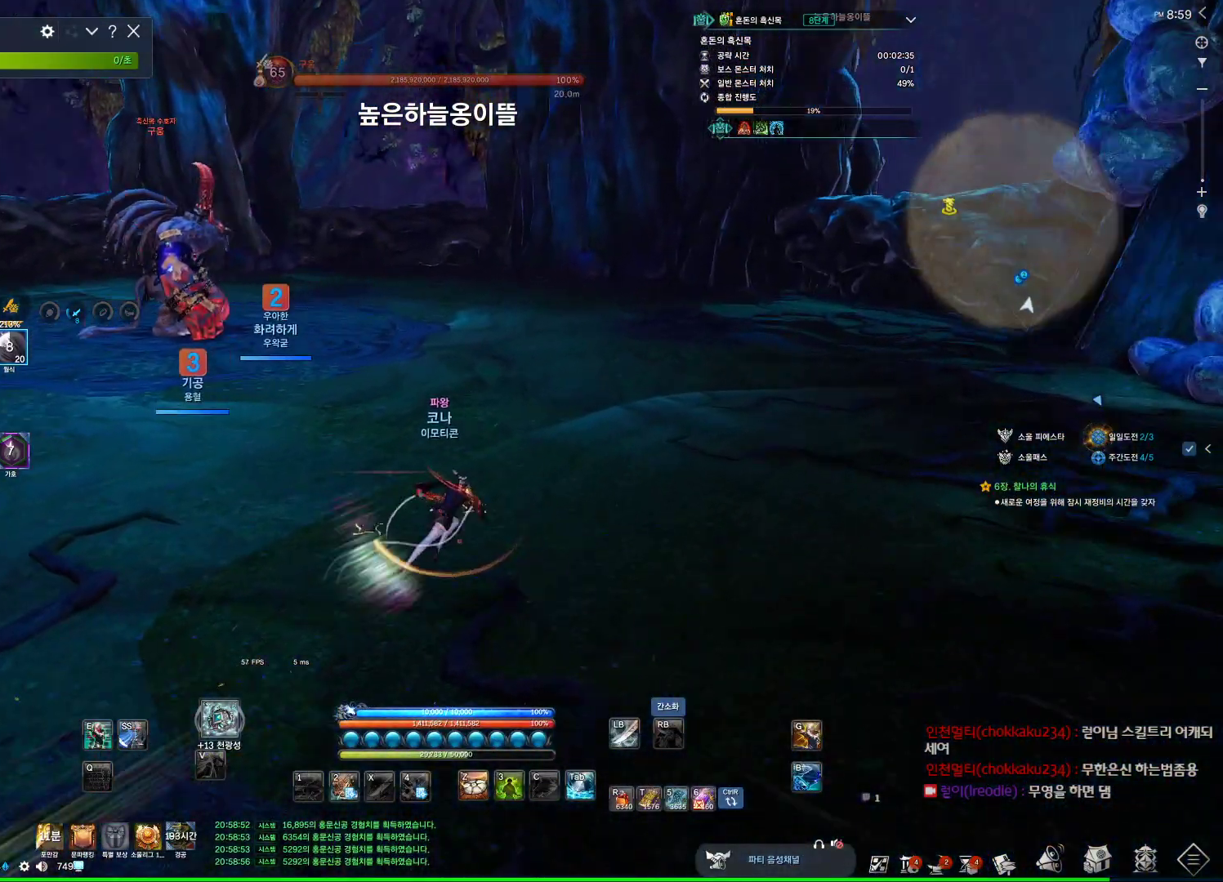
{"keys": ["alt", "w"], "mouse": [], "events": [[34, "space", "down"], [167, "d", "up"], [167, "mouse_mb4", "down"], [167, "space", "up"], [334, "mouse_mb4", "up"], [400, "alt", "down"], [434, "mouse_mb4", "down"], [500, "mouse_mb4", "up"]]}
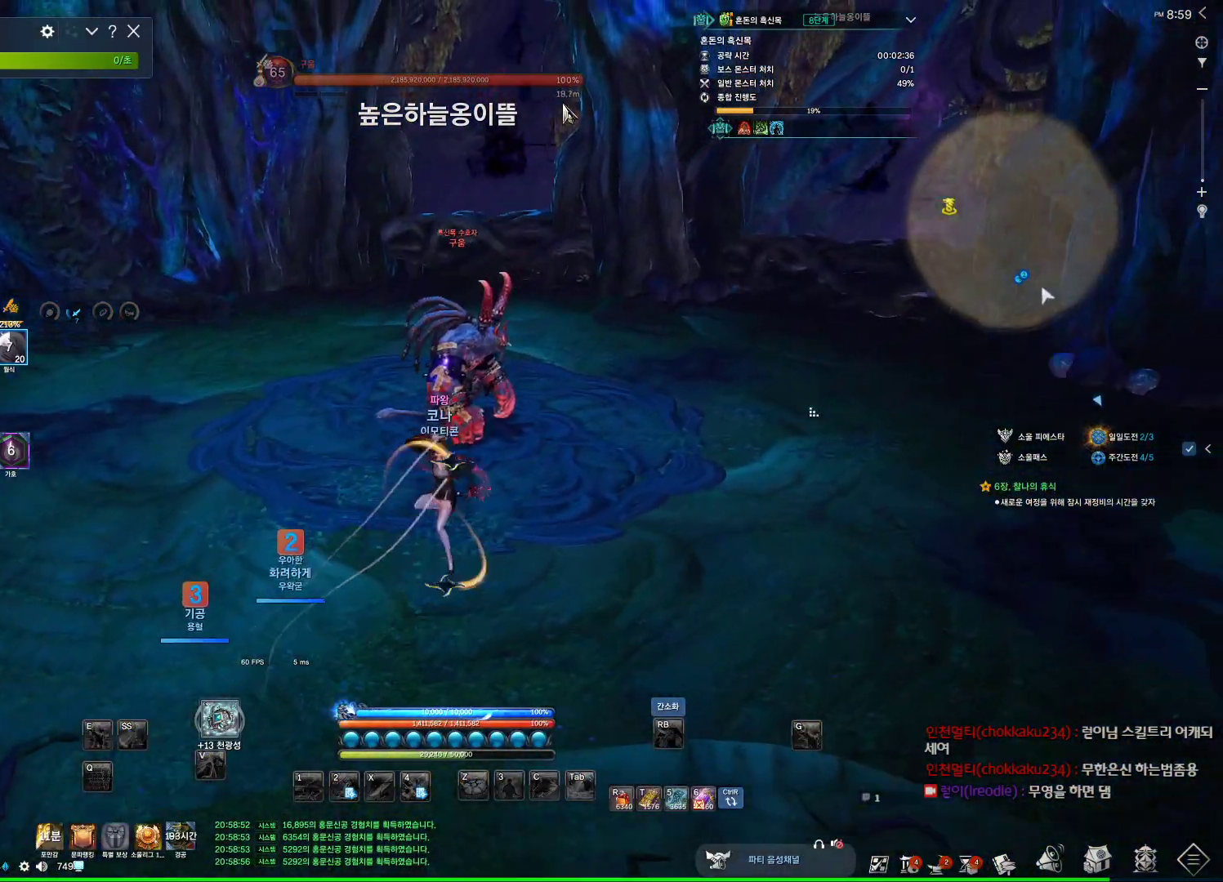
{"keys": ["alt", "d", "w"], "mouse": [], "events": [[400, "mouse_left", "down"], [400, "mouse_right", "down"], [467, "d", "down"], [500, "mouse_left", "up"], [500, "mouse_right", "up"]]}
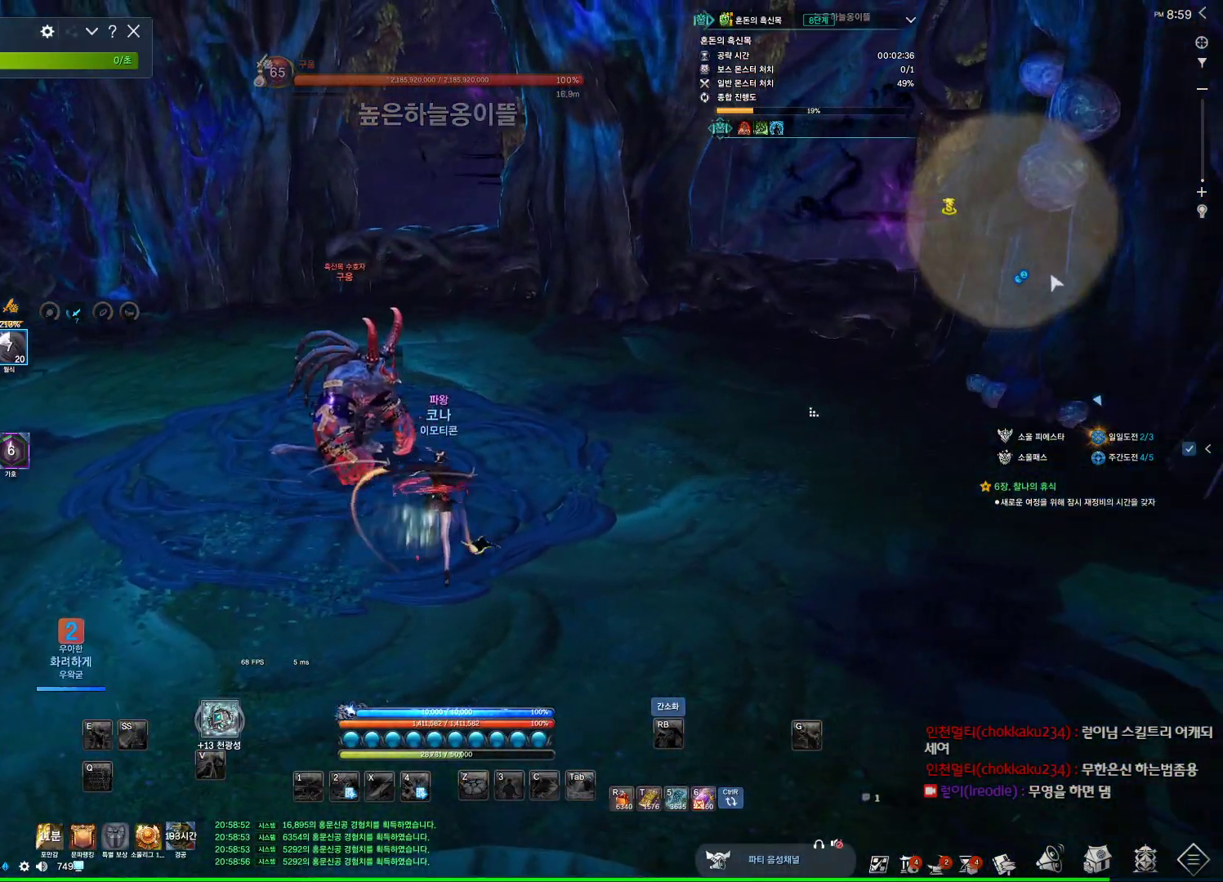
{"keys": ["d"], "mouse": [], "events": [[134, "alt", "up"], [200, "w", "up"]]}
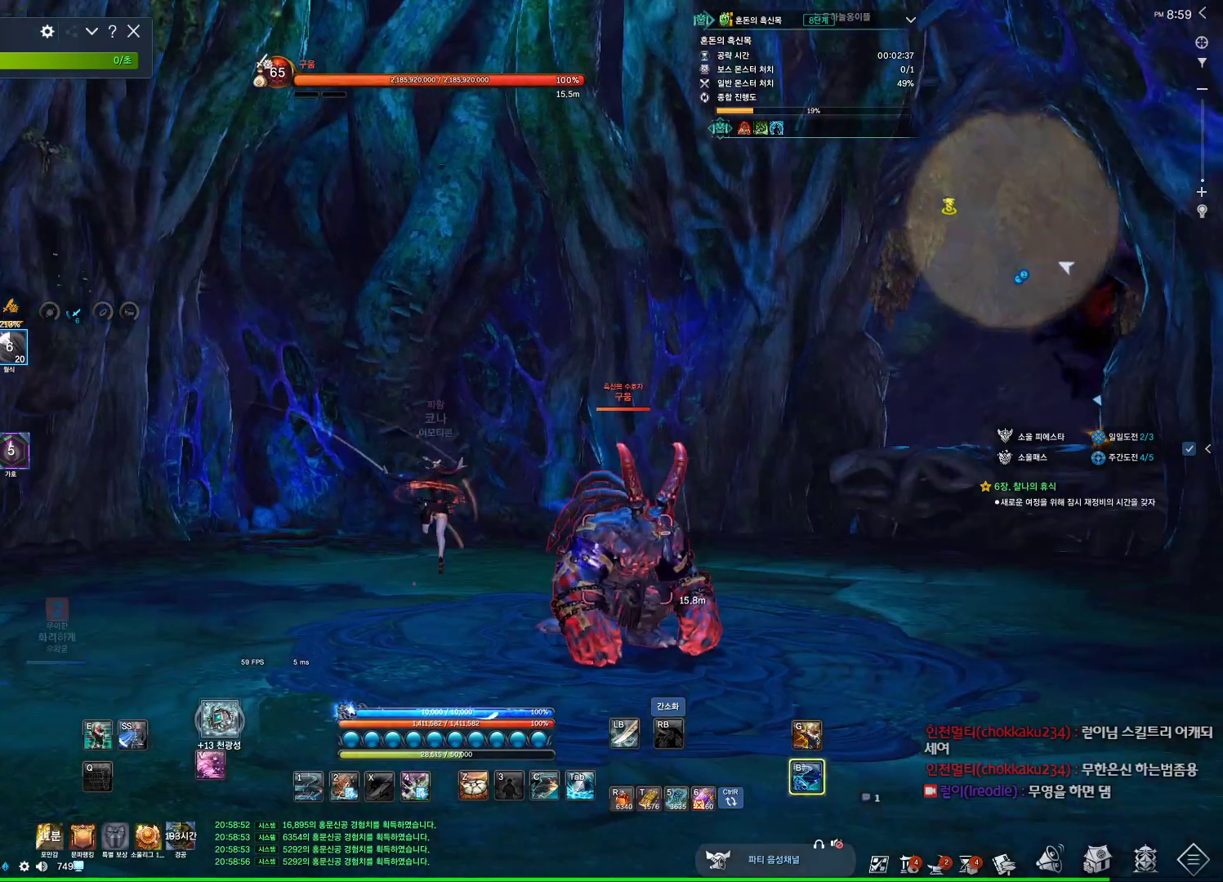
{"keys": ["d"], "mouse": [], "events": [[67, "d", "up"], [434, "d", "down"]]}
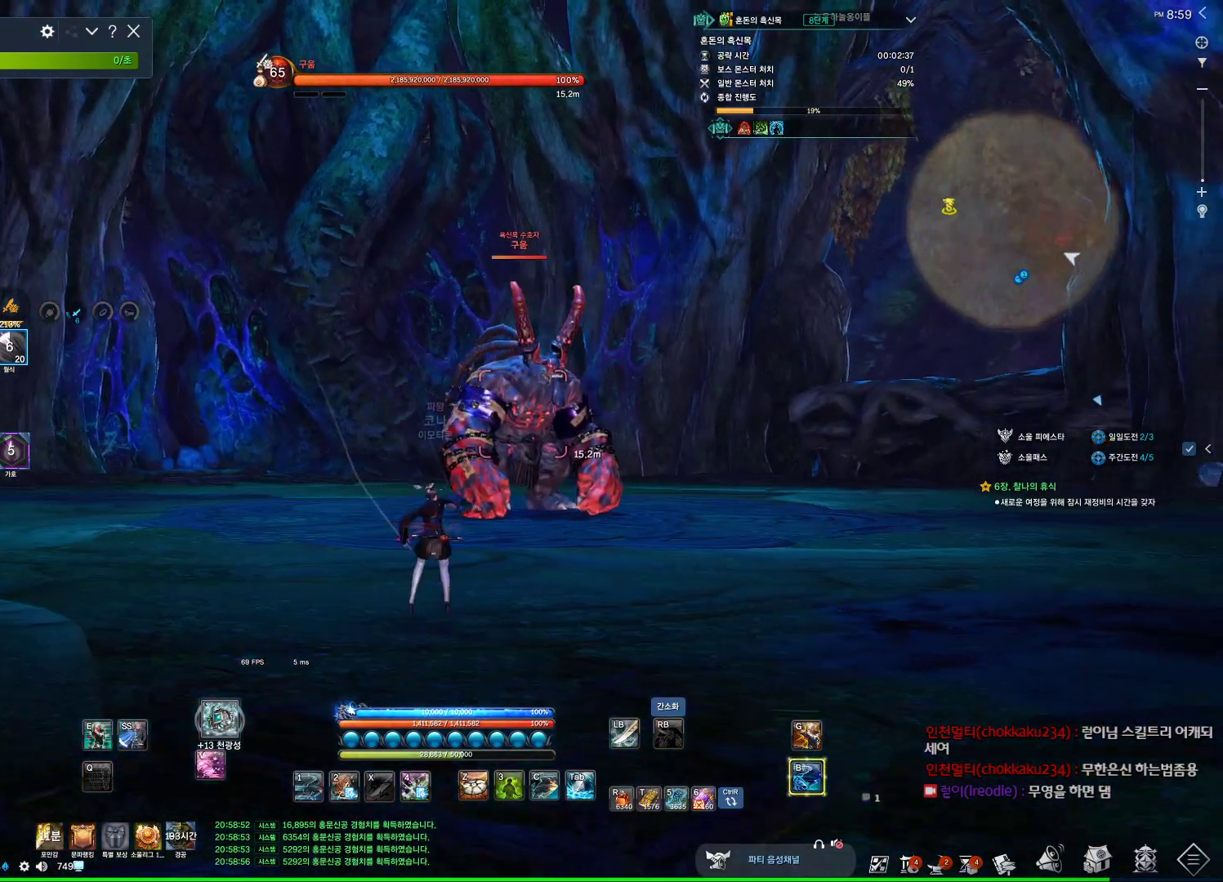
{"keys": ["s"], "mouse": [], "events": [[134, "d", "up"], [300, "s", "down"]]}
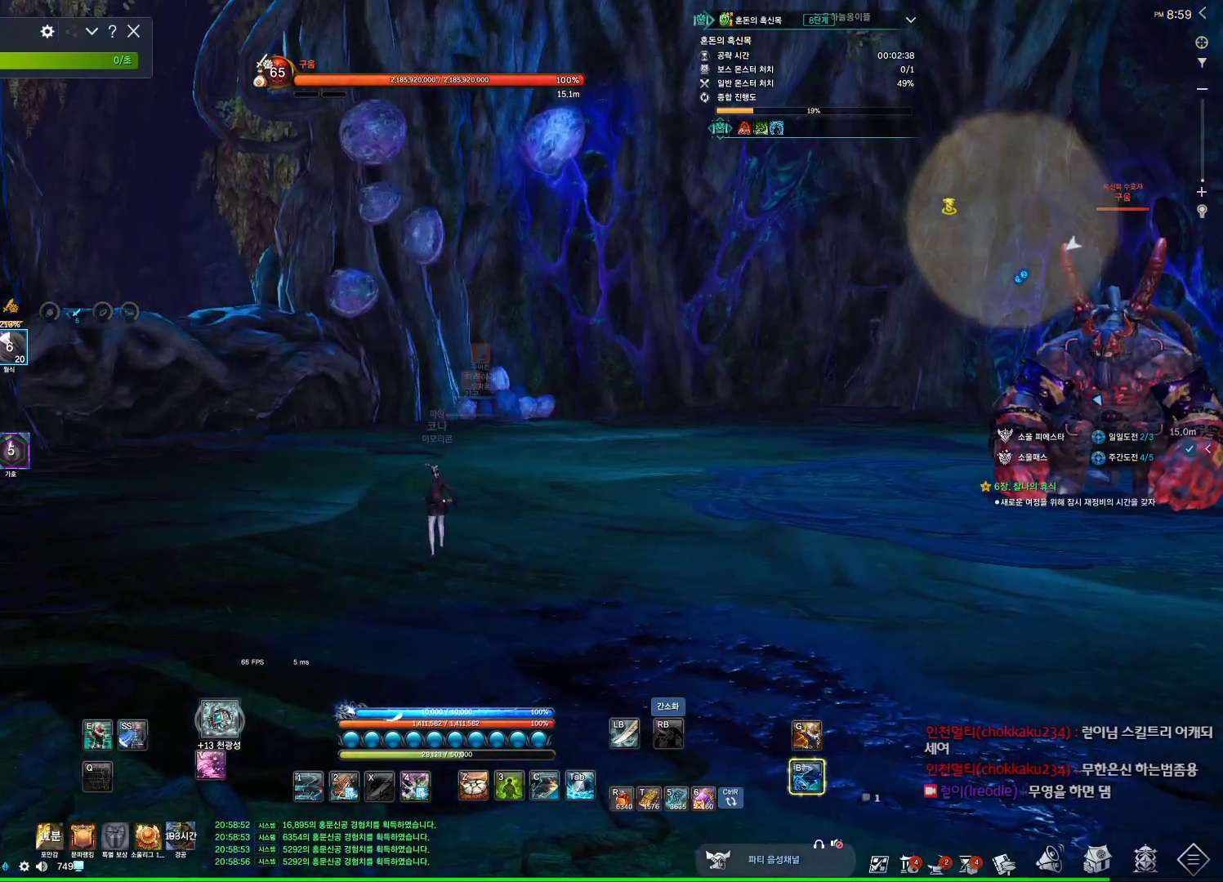
{"keys": [], "mouse": [], "events": [[167, "s", "up"]]}
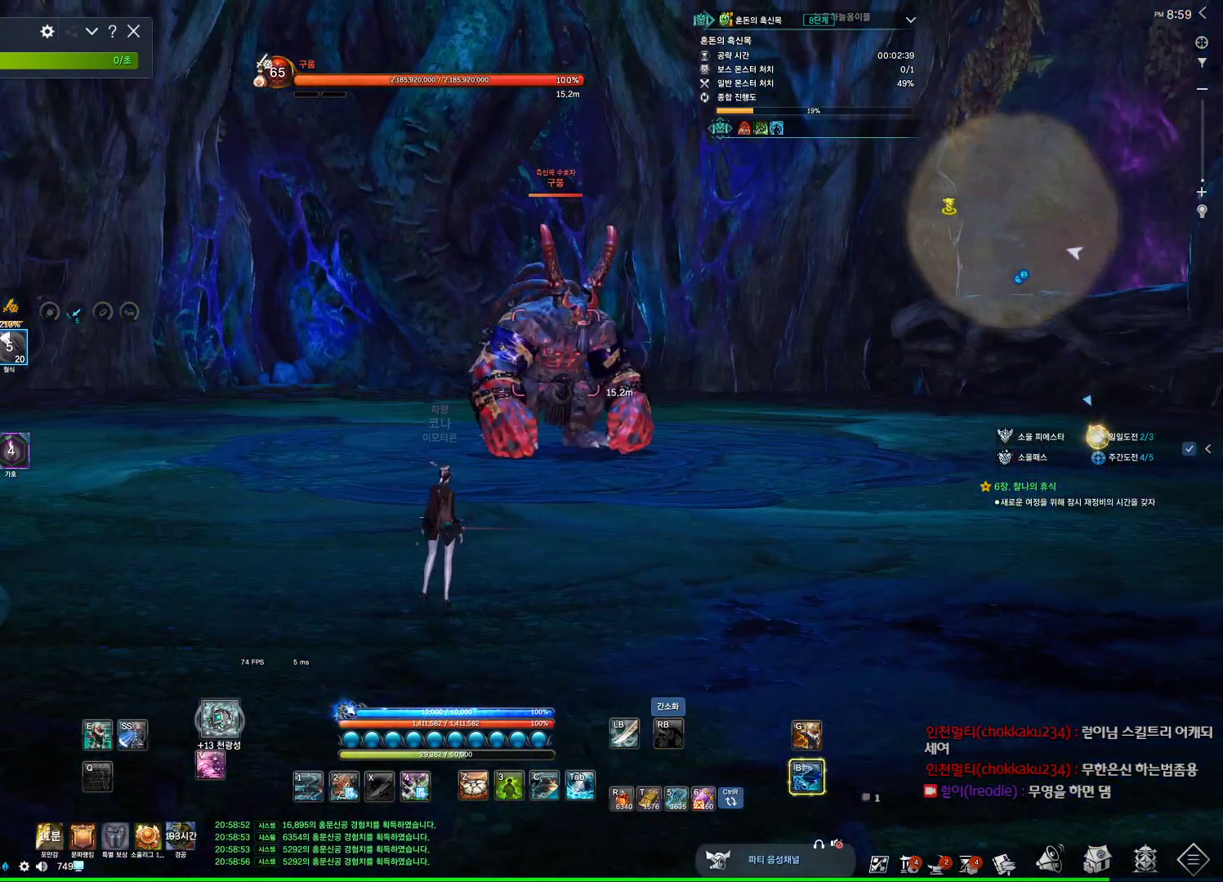
{"keys": [], "mouse": [], "events": []}
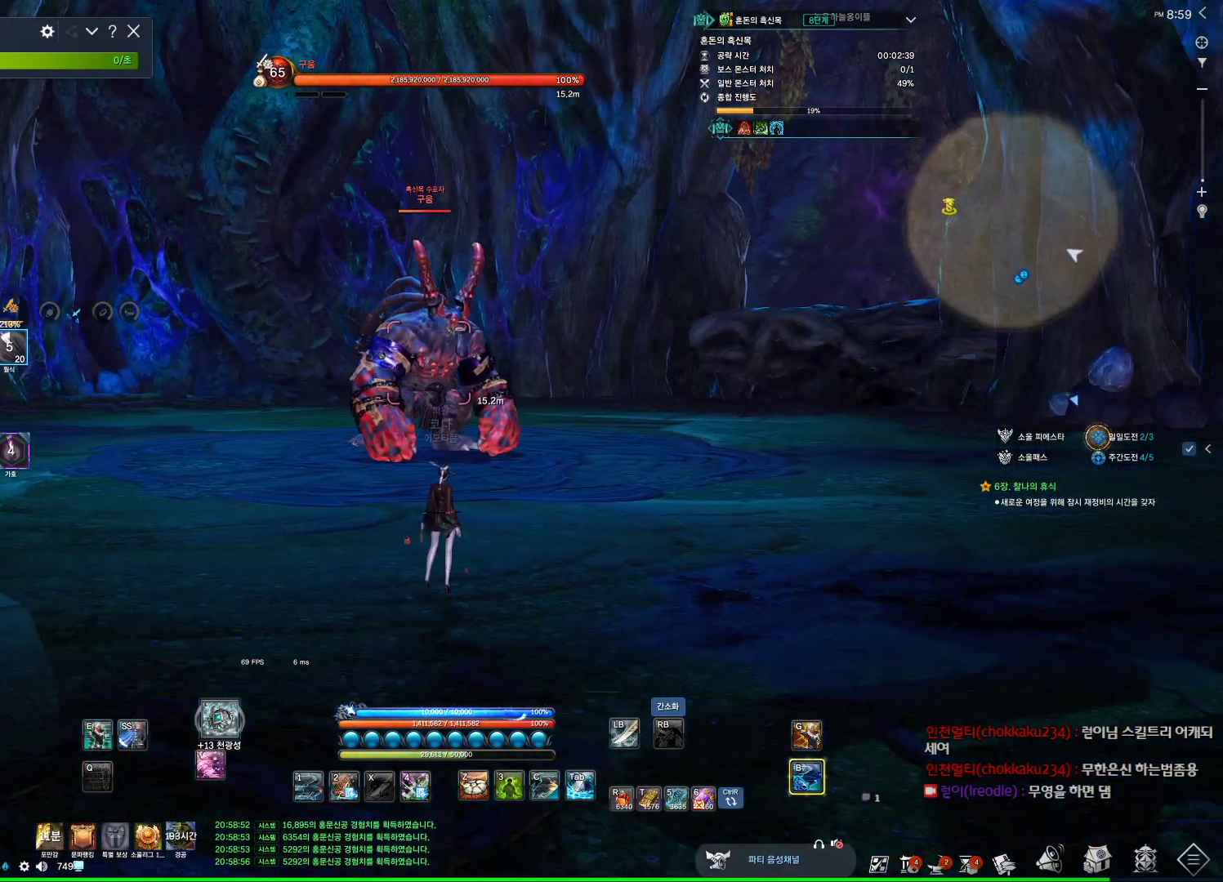
{"keys": ["alt"], "mouse": [], "events": [[200, "w", "down"], [367, "w", "up"], [467, "alt", "down"]]}
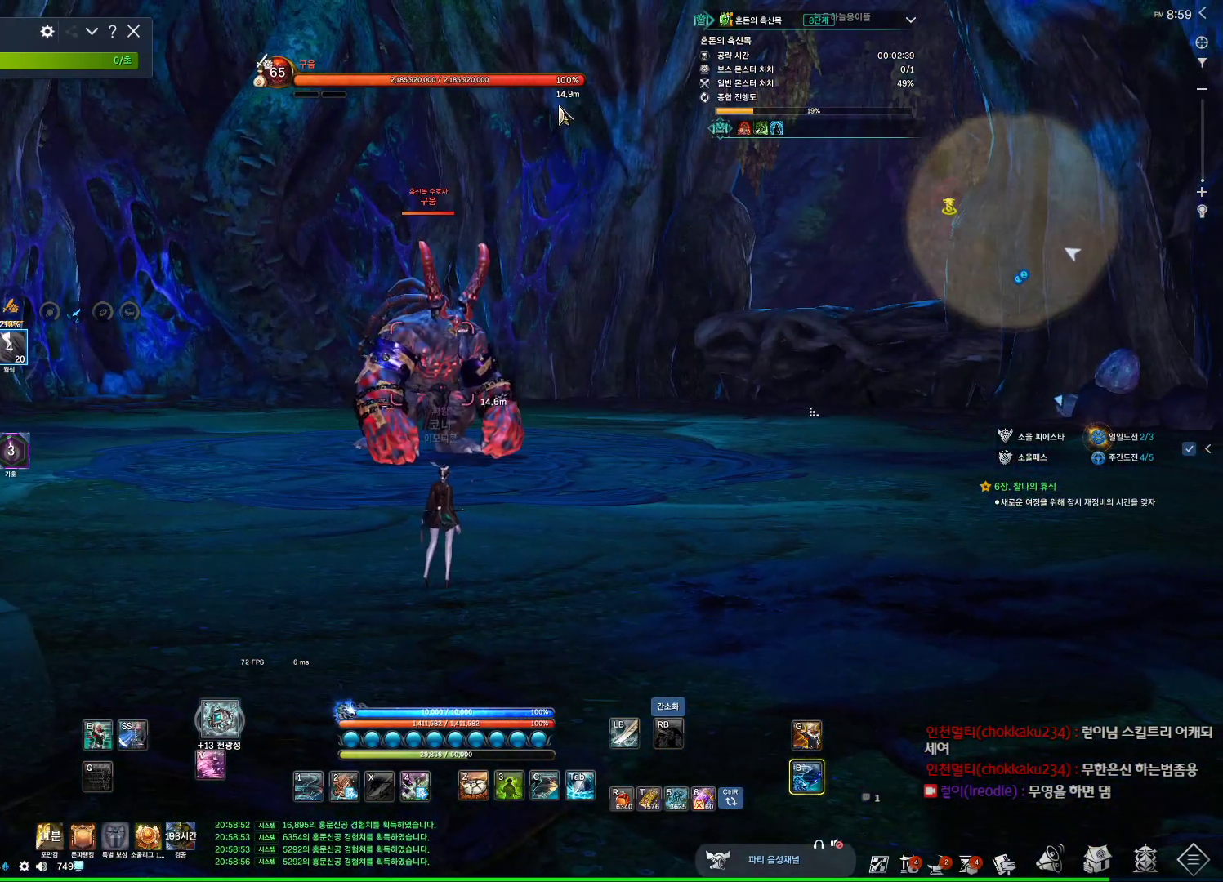
{"keys": ["alt"], "mouse": ["left", "right"], "events": [[434, "mouse_left", "down"], [434, "mouse_right", "down"]]}
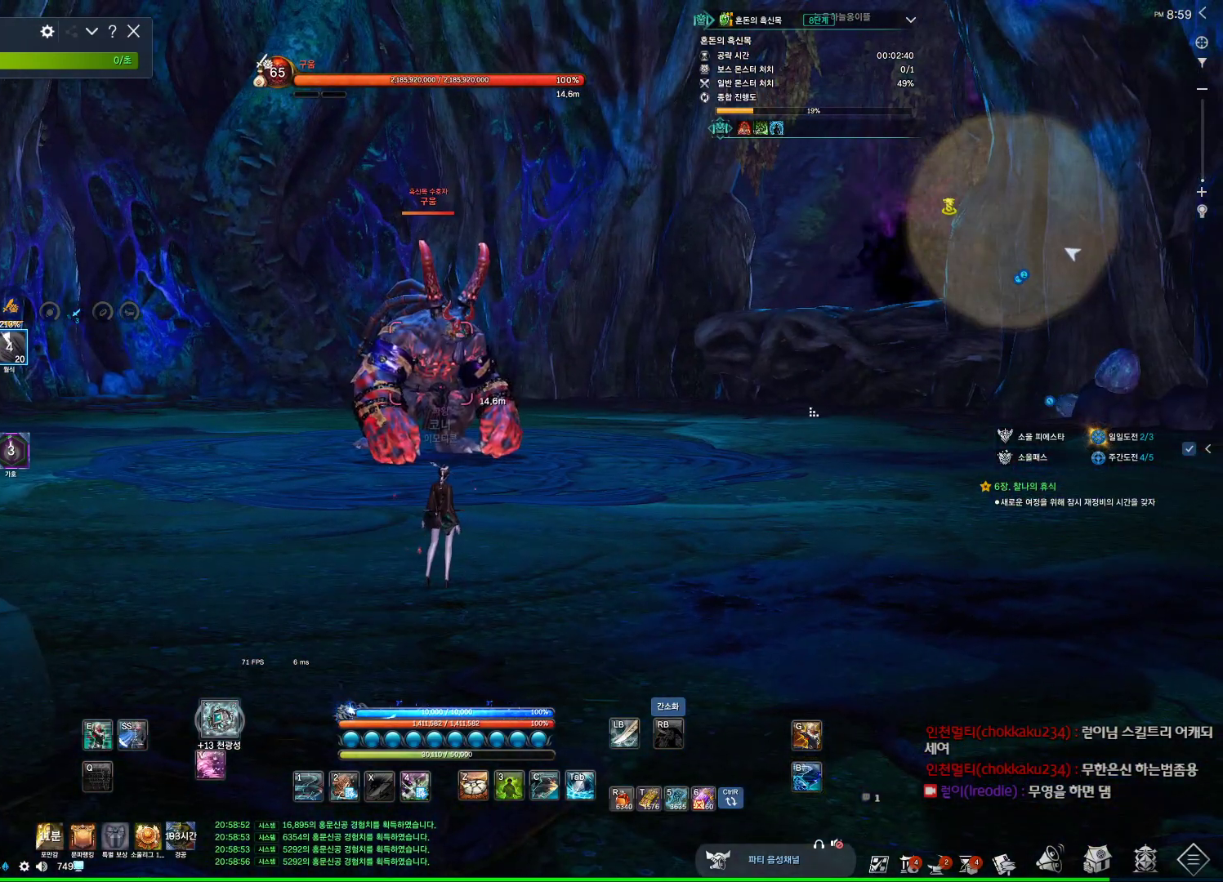
{"keys": [], "mouse": [], "events": [[67, "mouse_left", "up"], [67, "mouse_right", "up"], [200, "alt", "up"], [367, "mouse_wheel", "down"], [500, "mouse_wheel", "up"]]}
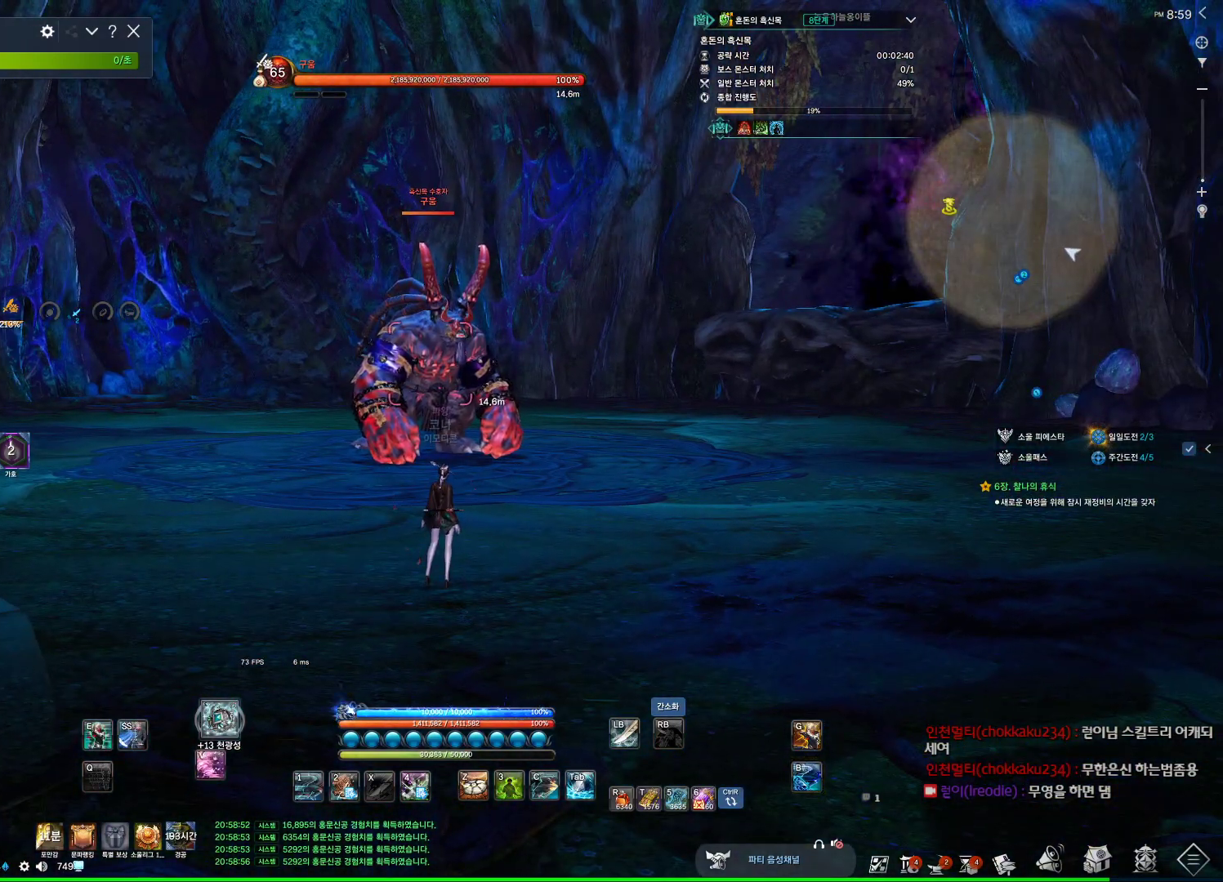
{"keys": [], "mouse": [], "events": []}
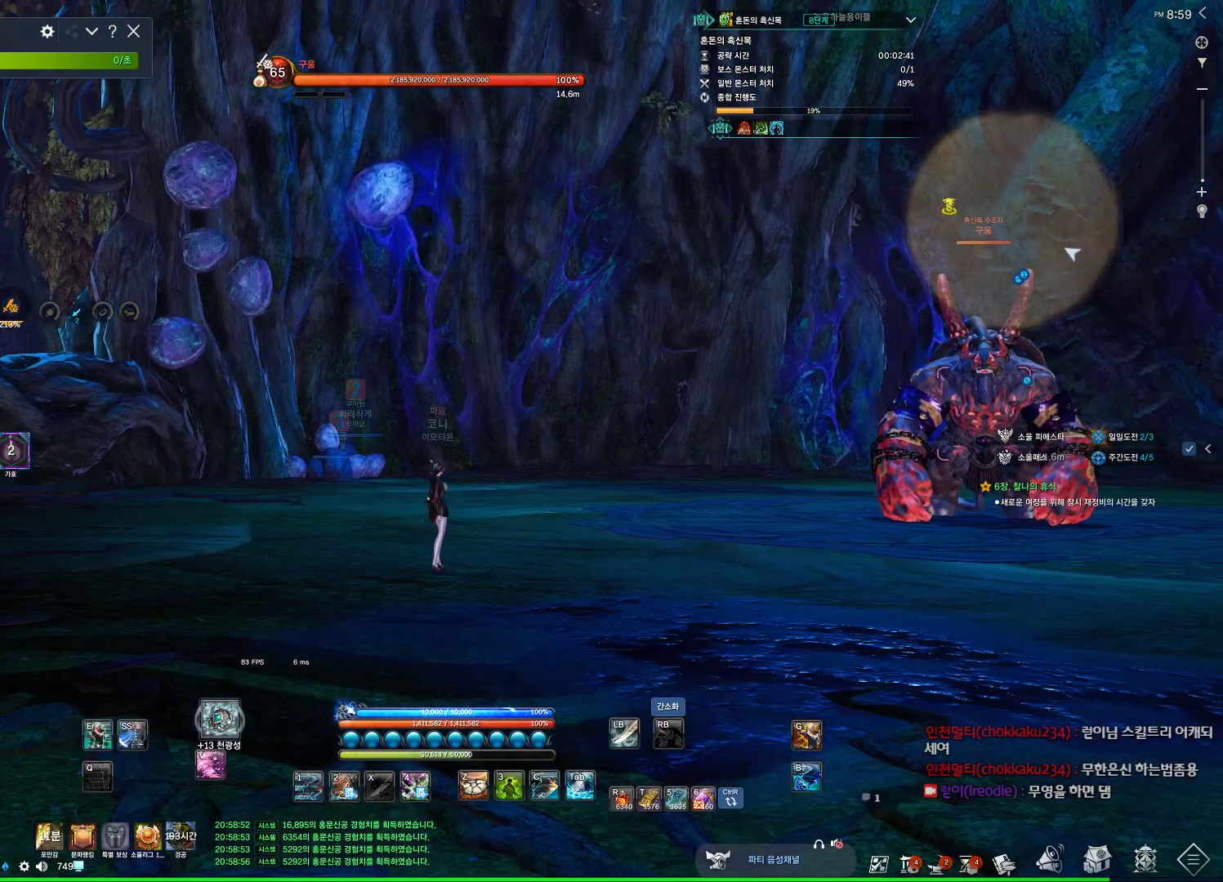
{"keys": [], "mouse": [], "events": [[67, "mouse_wheel", "down"], [200, "mouse_wheel", "up"]]}
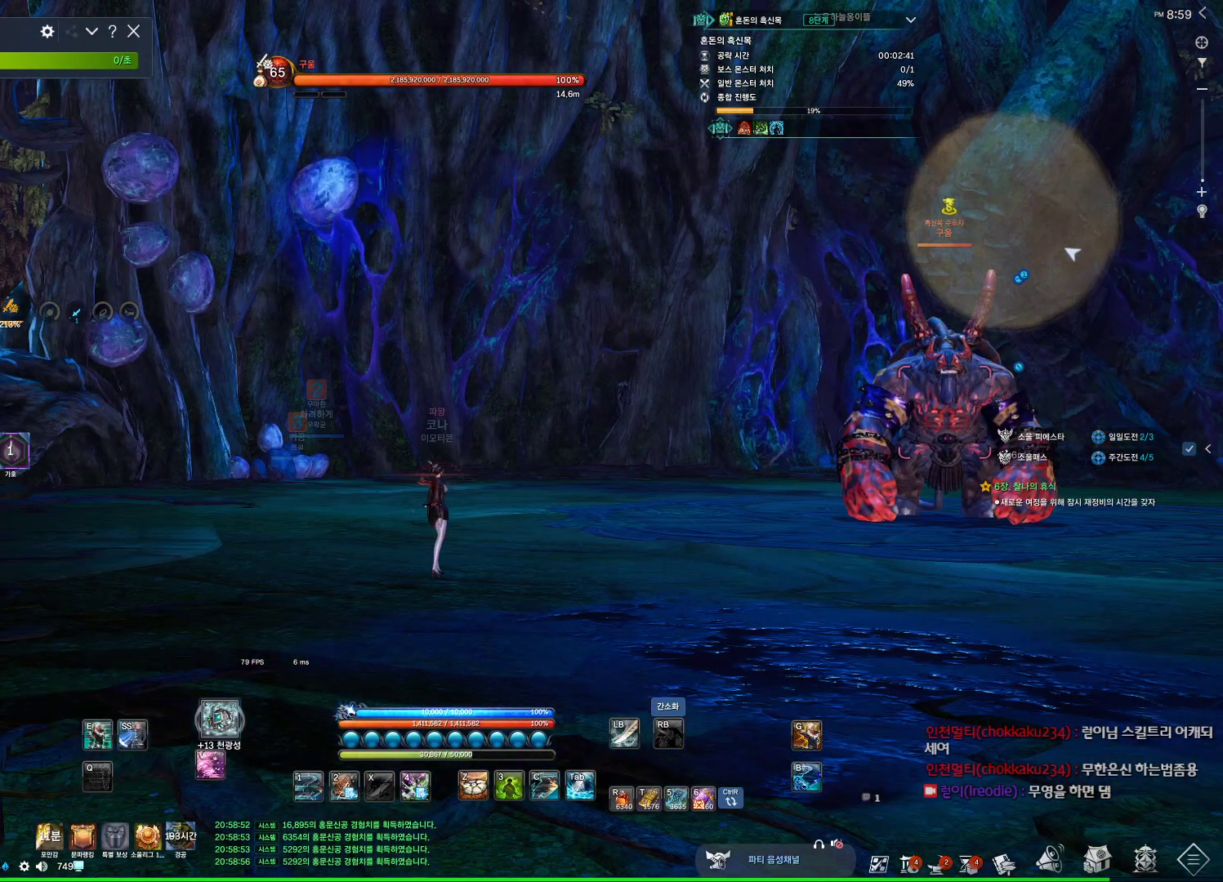
{"keys": [], "mouse": [], "events": []}
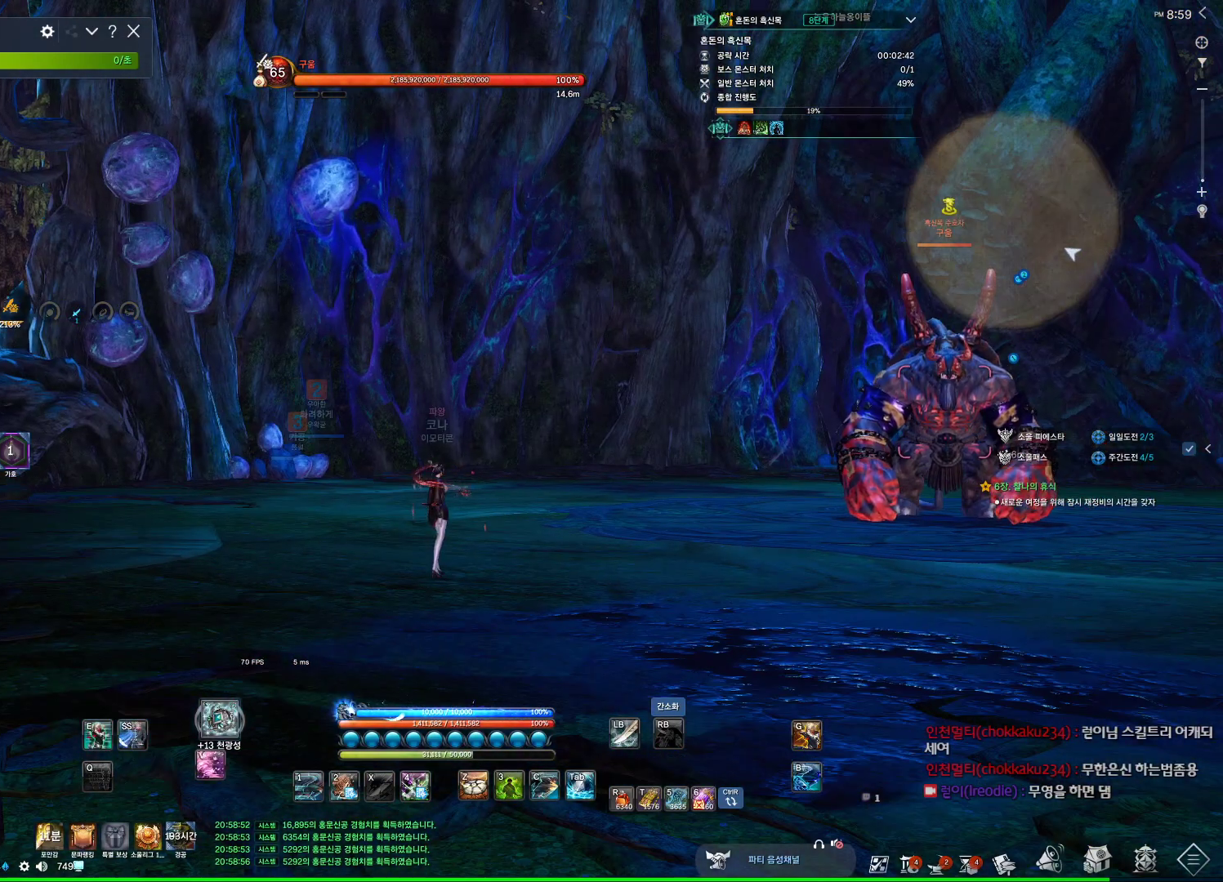
{"keys": [], "mouse": [], "events": []}
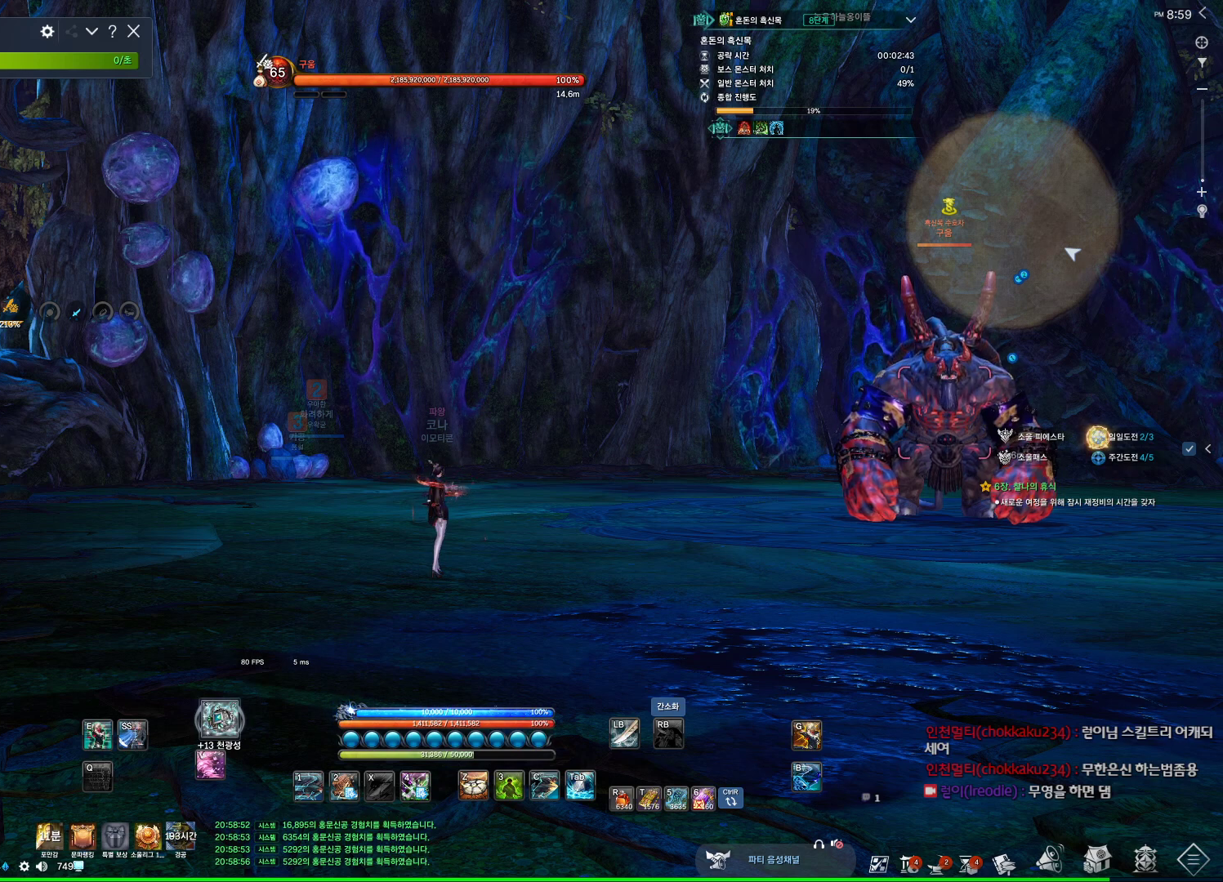
{"keys": [], "mouse": [], "events": []}
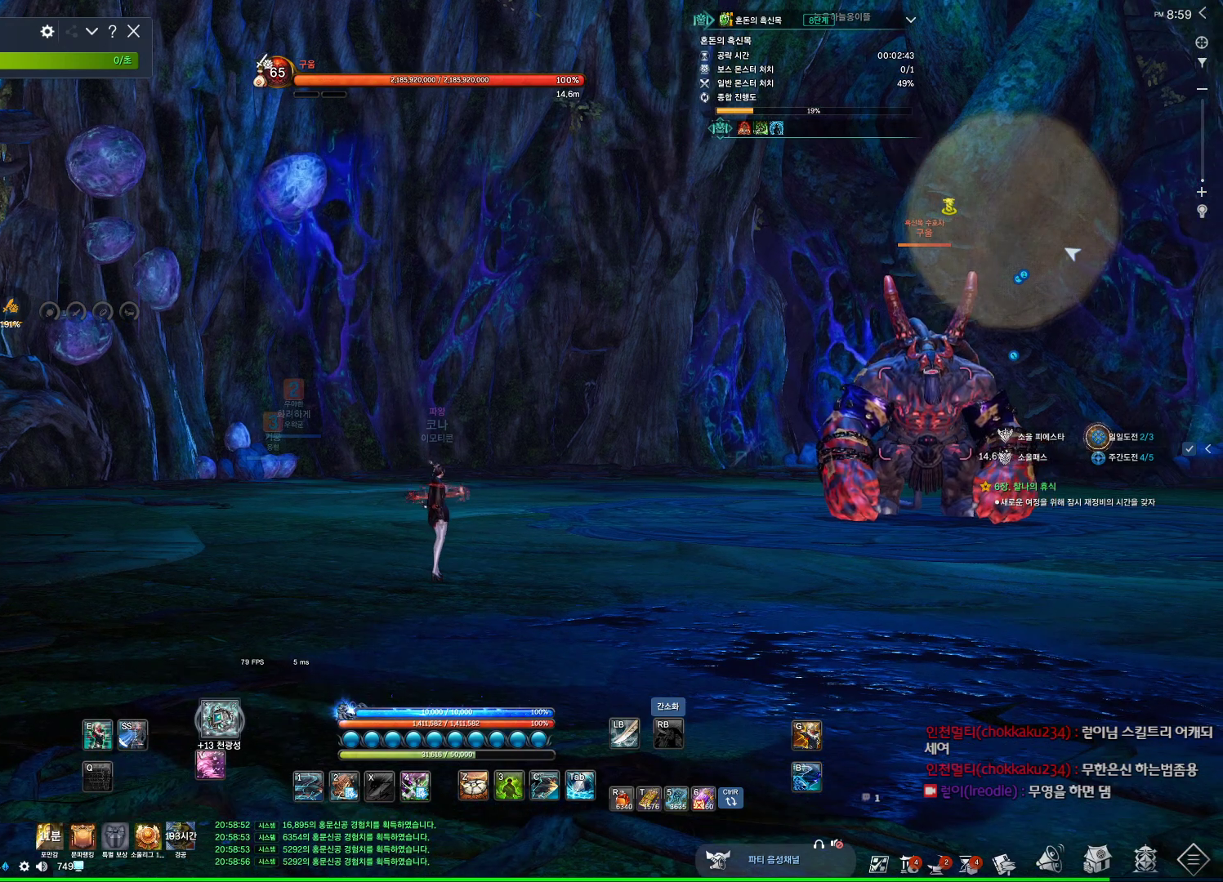
{"keys": [], "mouse": [], "events": []}
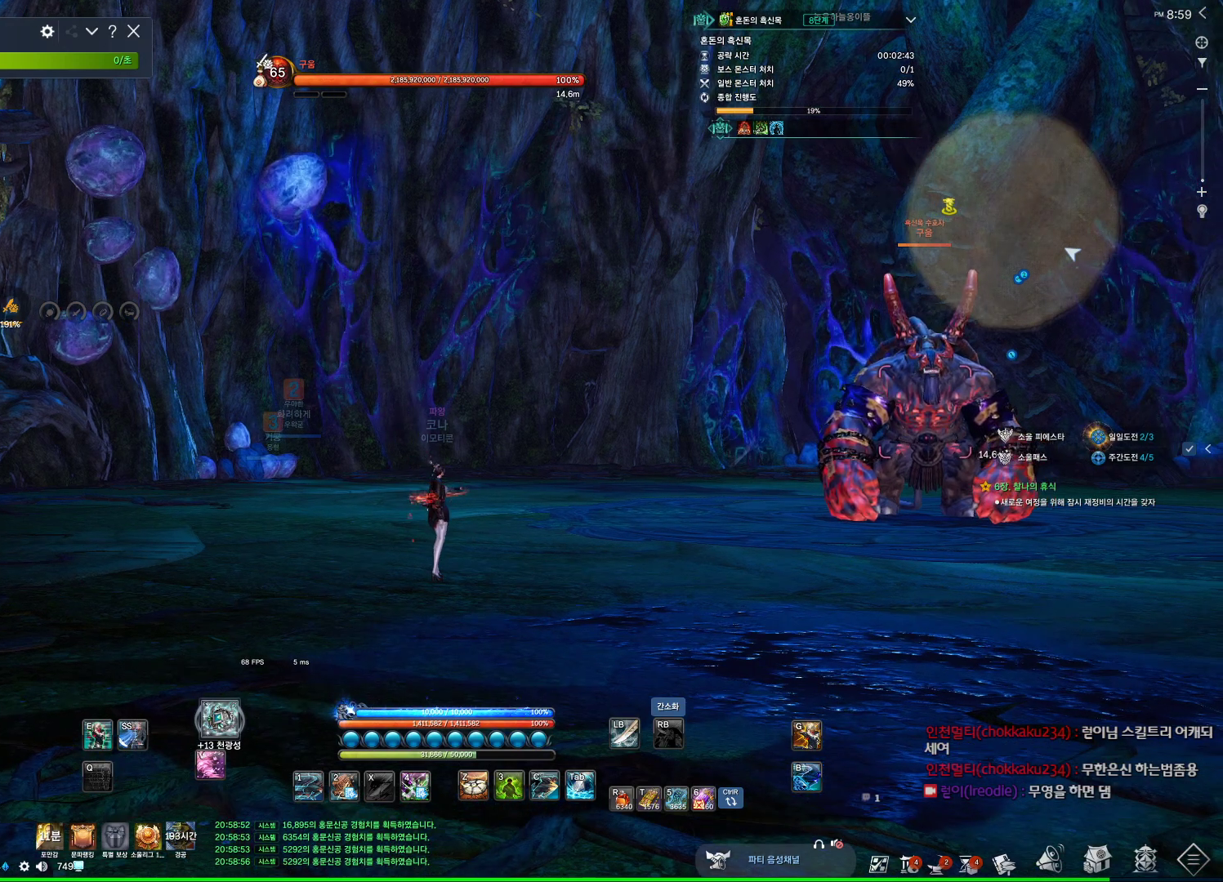
{"keys": [], "mouse": [], "events": []}
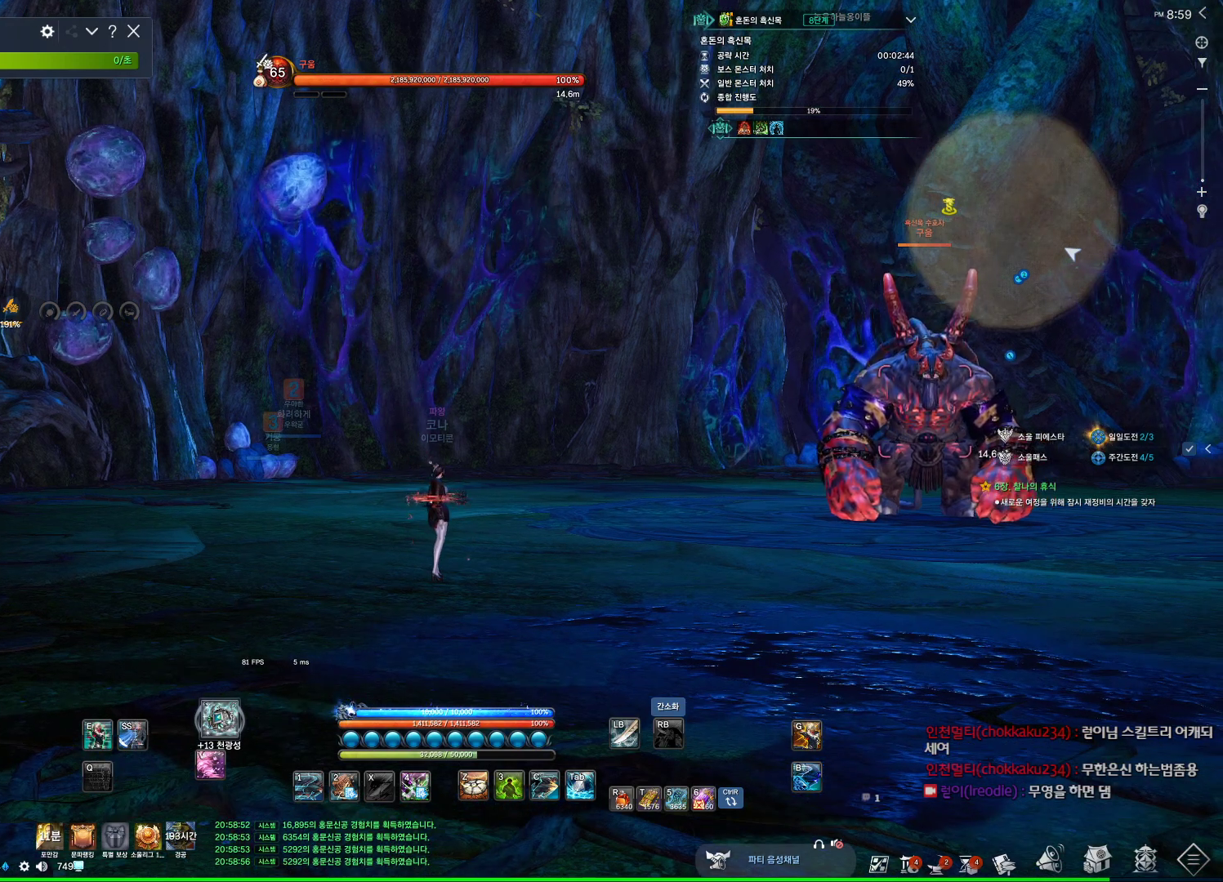
{"keys": [], "mouse": [], "events": []}
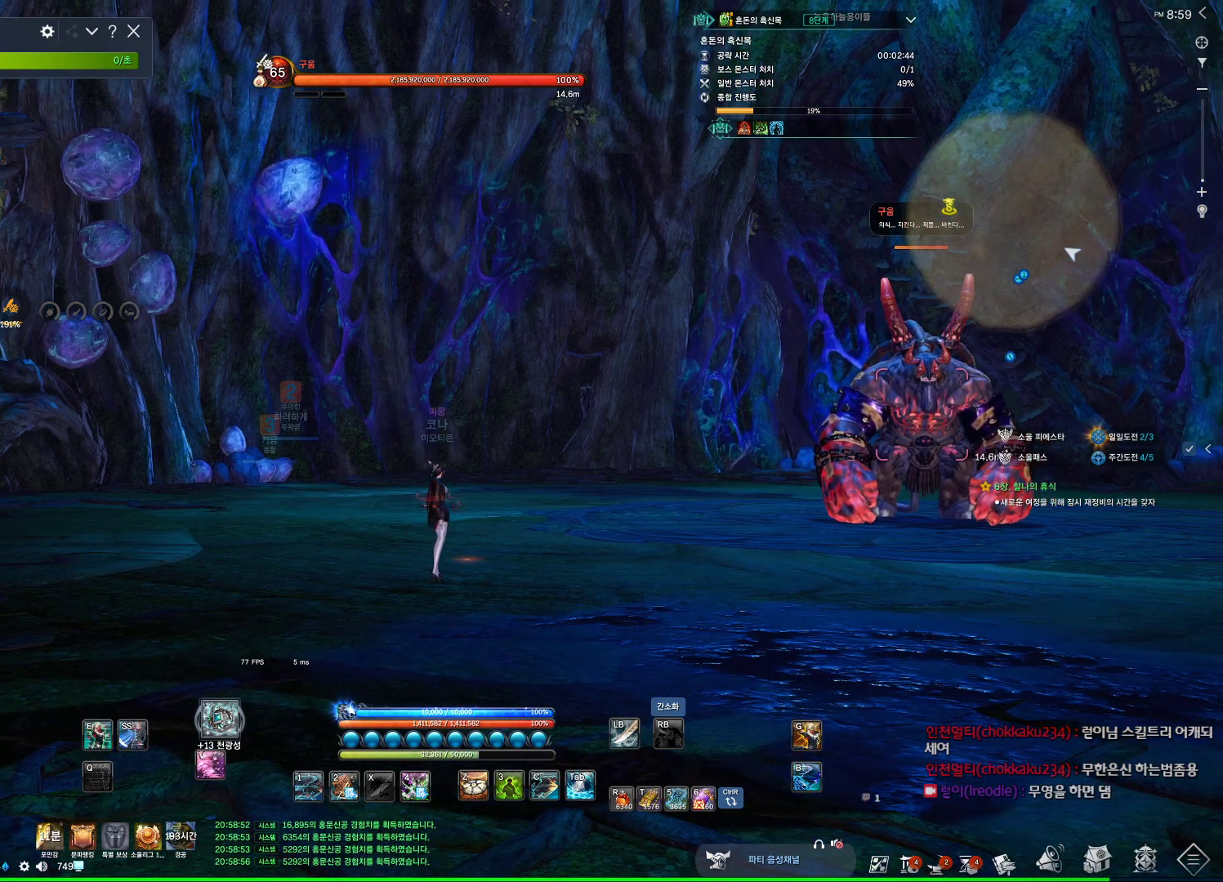
{"keys": ["alt"], "mouse": [], "events": [[400, "alt", "down"]]}
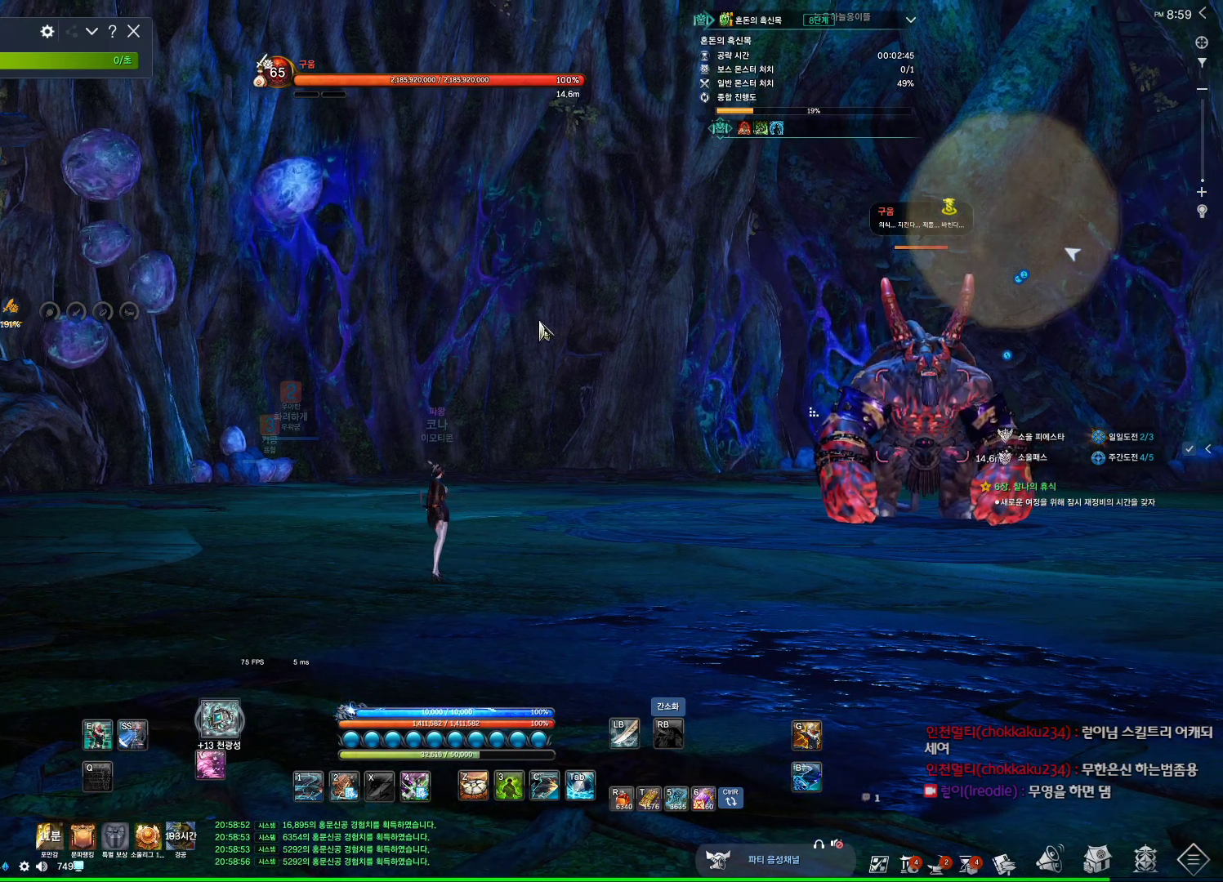
{"keys": [], "mouse": [], "events": [[267, "mouse_left", "down"], [267, "mouse_right", "down"], [400, "mouse_left", "up"], [400, "mouse_right", "up"], [500, "alt", "up"]]}
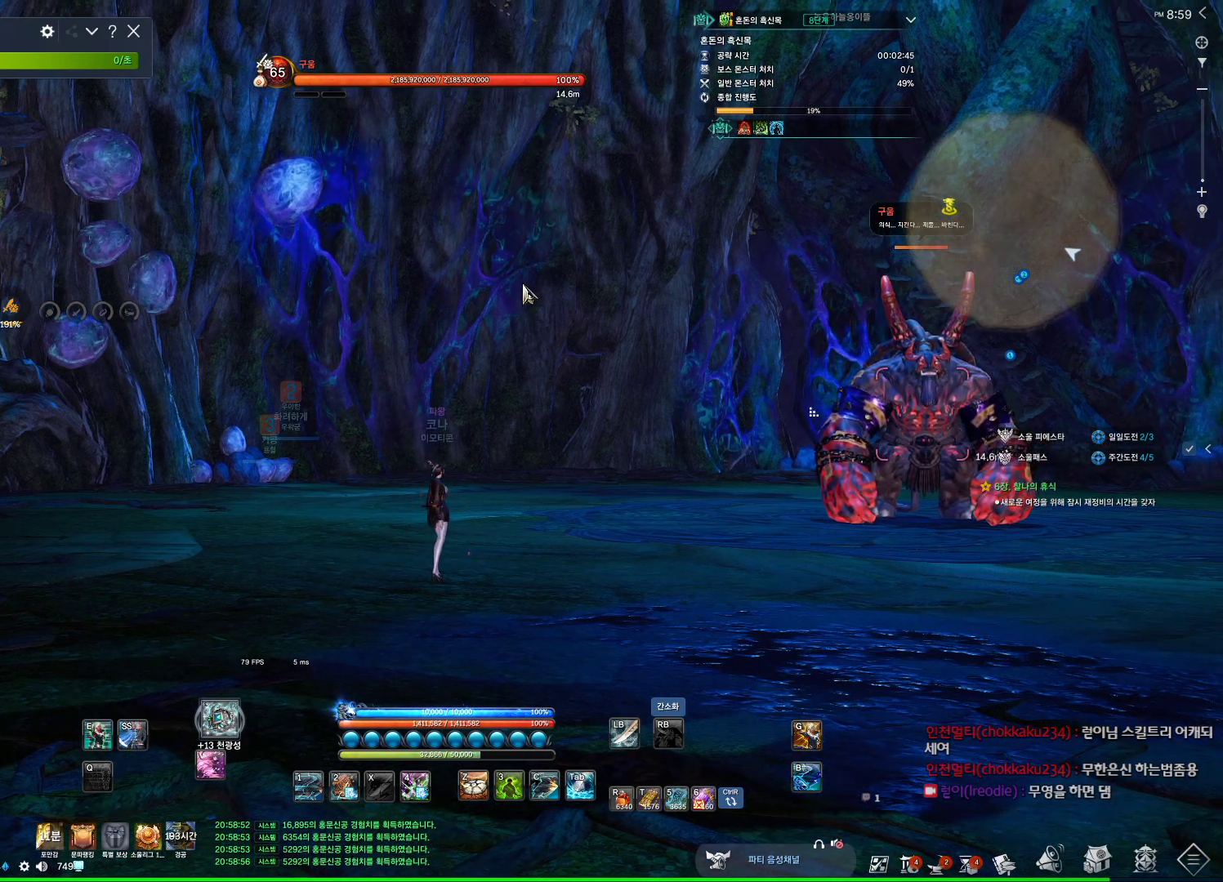
{"keys": [], "mouse": [], "events": [[100, "mouse_wheel", "down"], [234, "mouse_wheel", "up"]]}
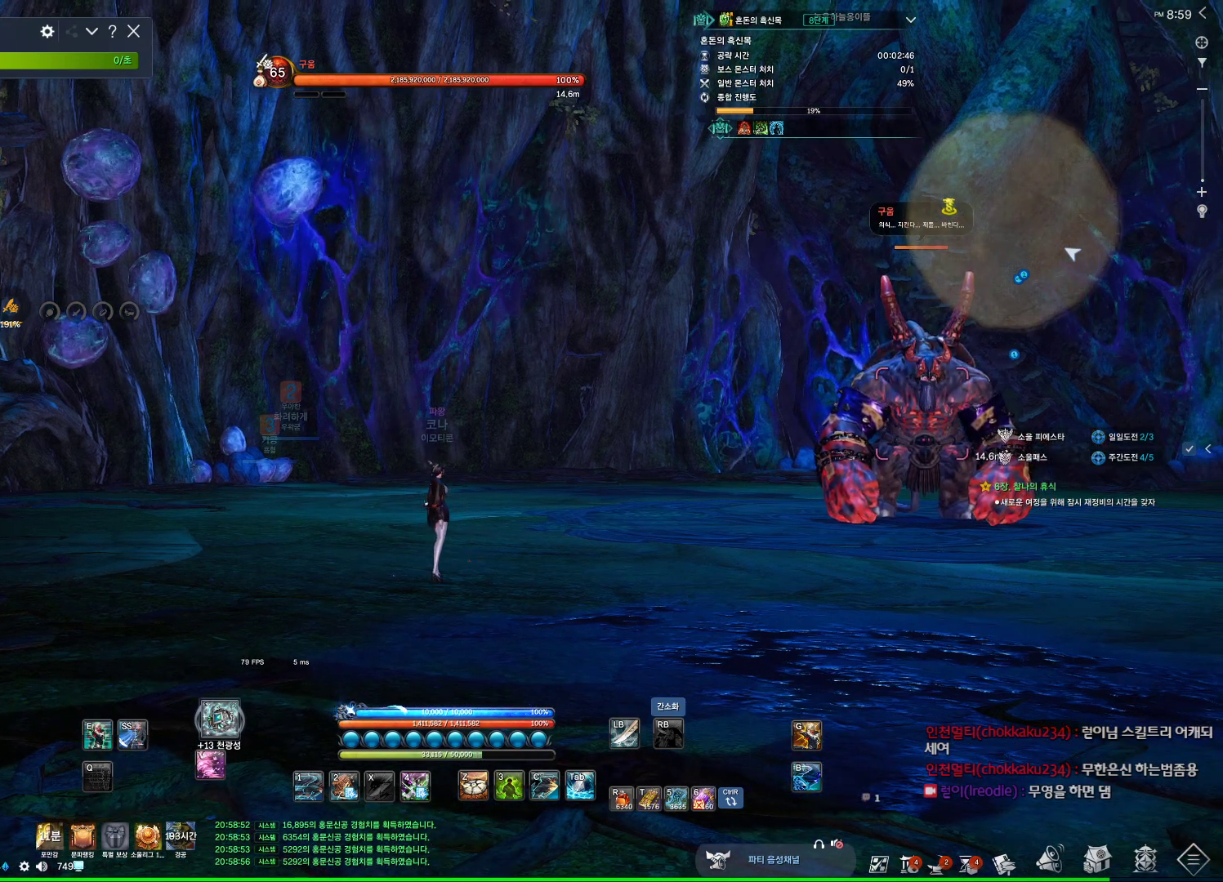
{"keys": [], "mouse": [], "events": []}